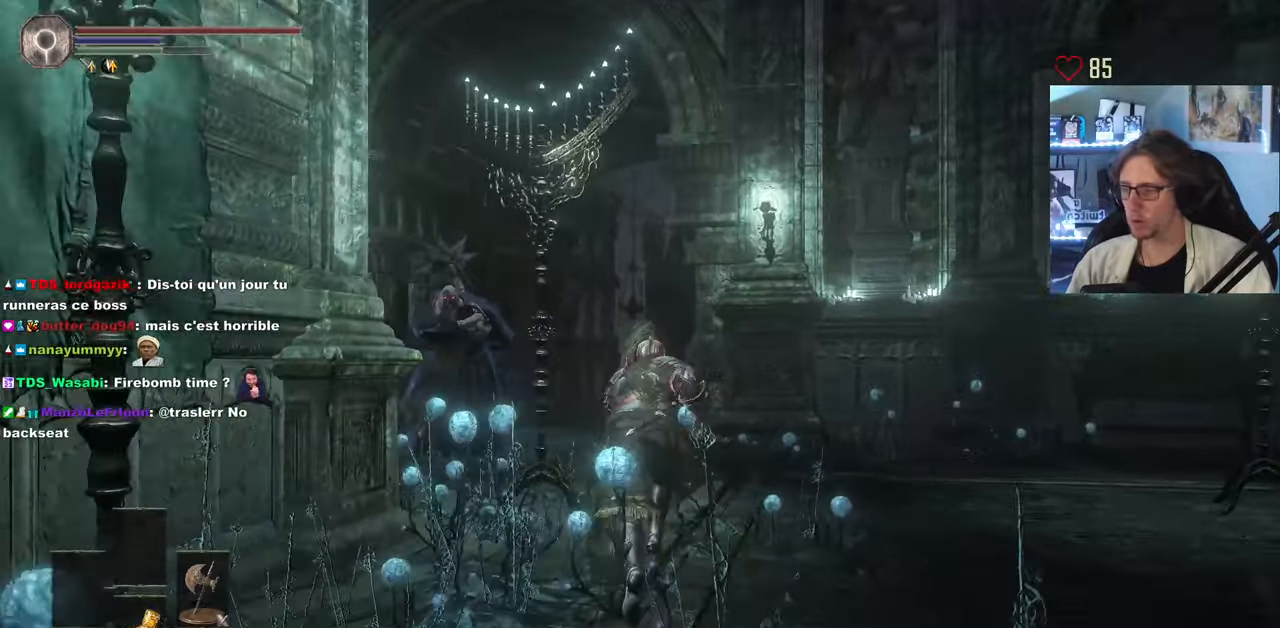
Gameplay with keyboard and mouse; each line is a JSON object with the keys and mouse buttons held at the frame after it. "events" lists presses ("down") and releases ("up") of "0", "1", "2", "3", "4", "a", "alt", "ctrl", "d", "down", "e", "f", "g", "left", "q", "r", "return", "right", "s", "shift", "space", "tab", "up", "z", "mouse_left", "mouse_wheel", "mouse_right", "mouse_mb4" and "mouse_mb5" between this image and that frame as [ms after this image, input, new state], when the widget could be followed in between. "mouse_left", "mouse_wheel", "mouse_right", "mouse_mb4", "mouse_mb5" = the "left", "wheel", "right", "mb4", "mb5" buttons of the "mouse" list. No other keys are recorded. "wheel" means that the mouse wheel is clicked or scrolled. Not read: mouse_move.
{"keys": ["space", "z"], "mouse": [], "events": []}
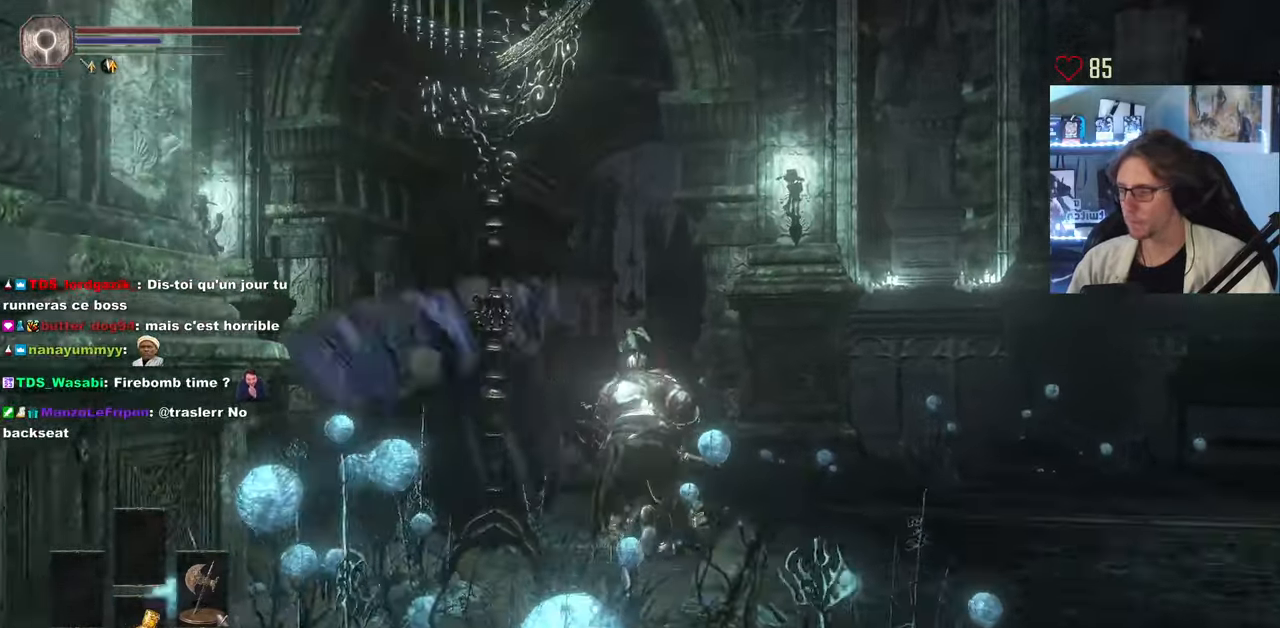
{"keys": ["space", "z"], "mouse": []}
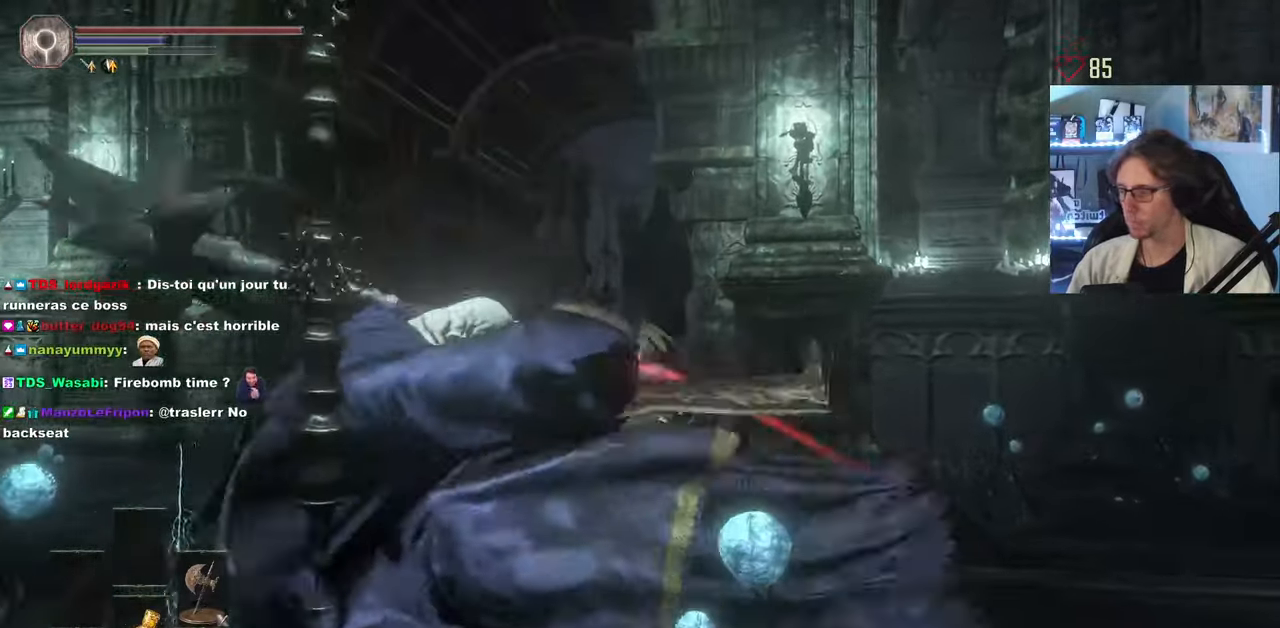
{"keys": ["space", "z"], "mouse": [], "events": [[150, "q", "down"], [300, "q", "up"]]}
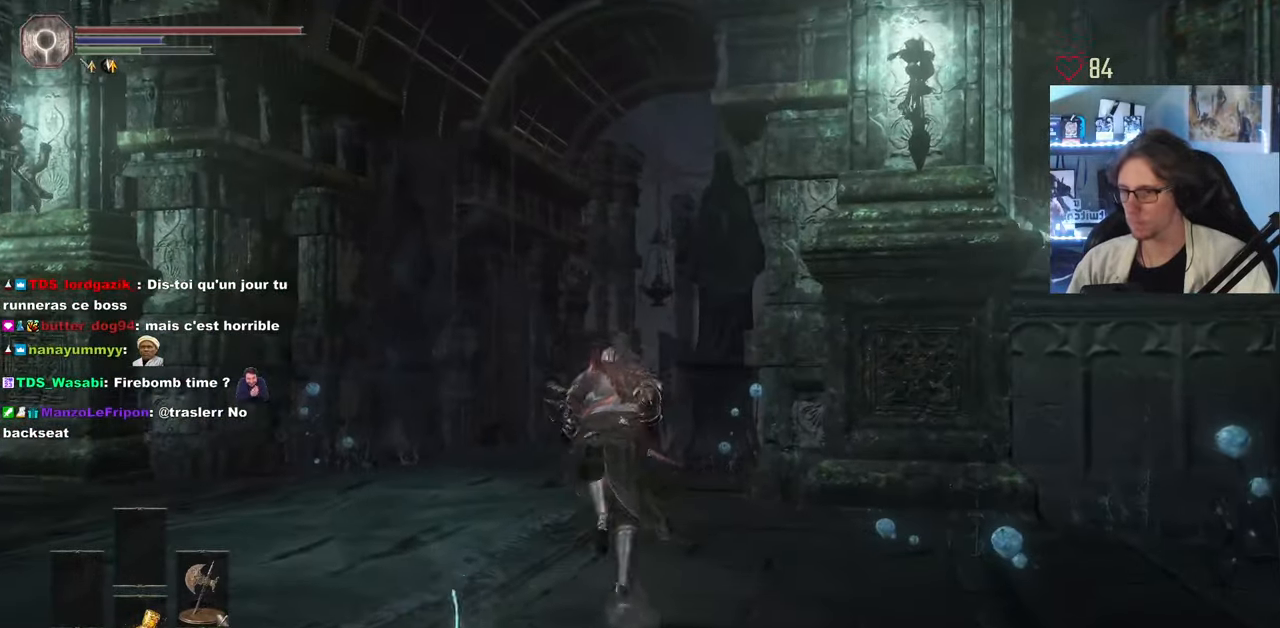
{"keys": ["space", "z"], "mouse": [], "events": []}
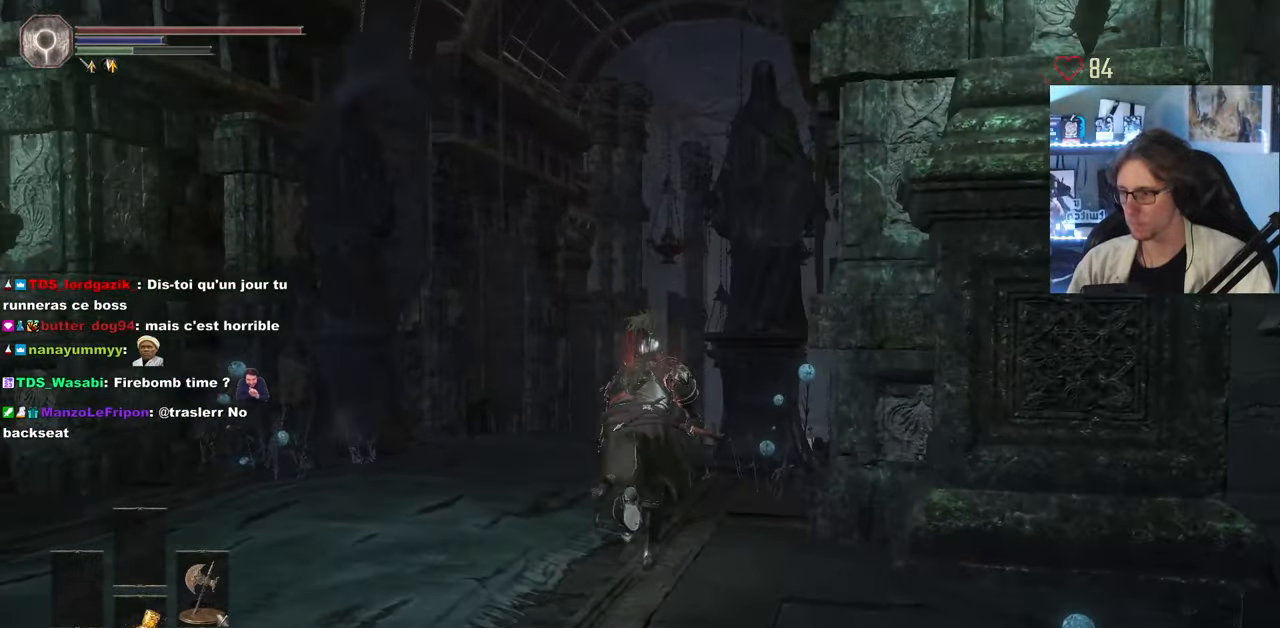
{"keys": ["space", "z"], "mouse": [], "events": []}
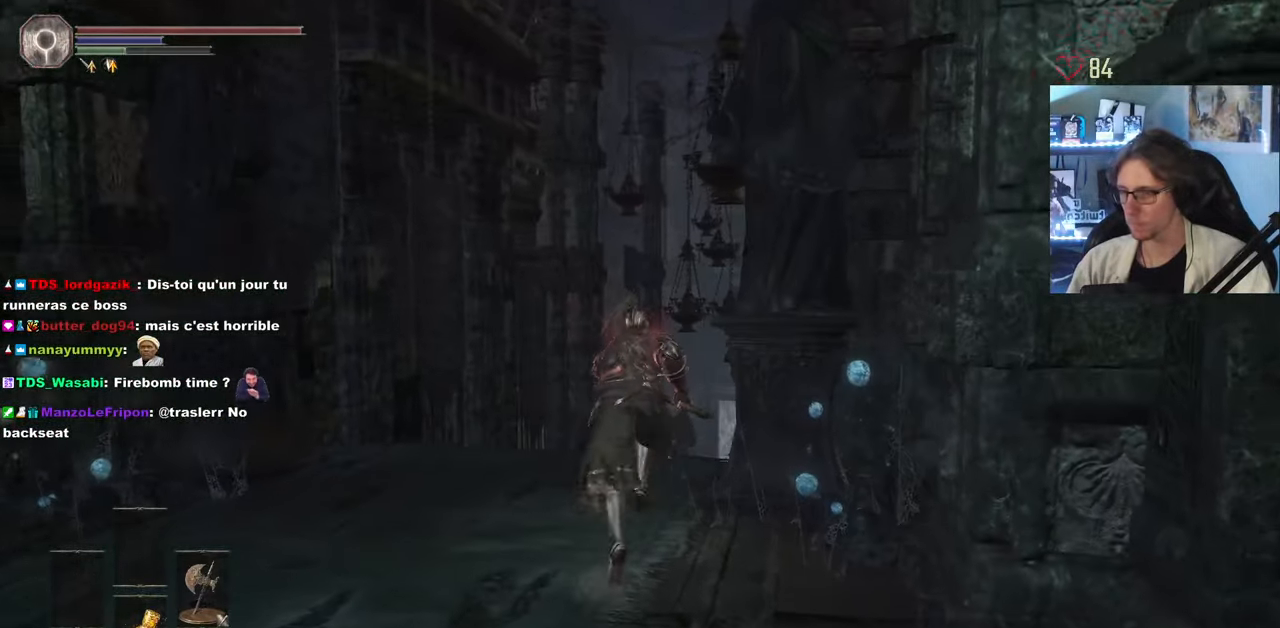
{"keys": ["space", "z"], "mouse": [], "events": []}
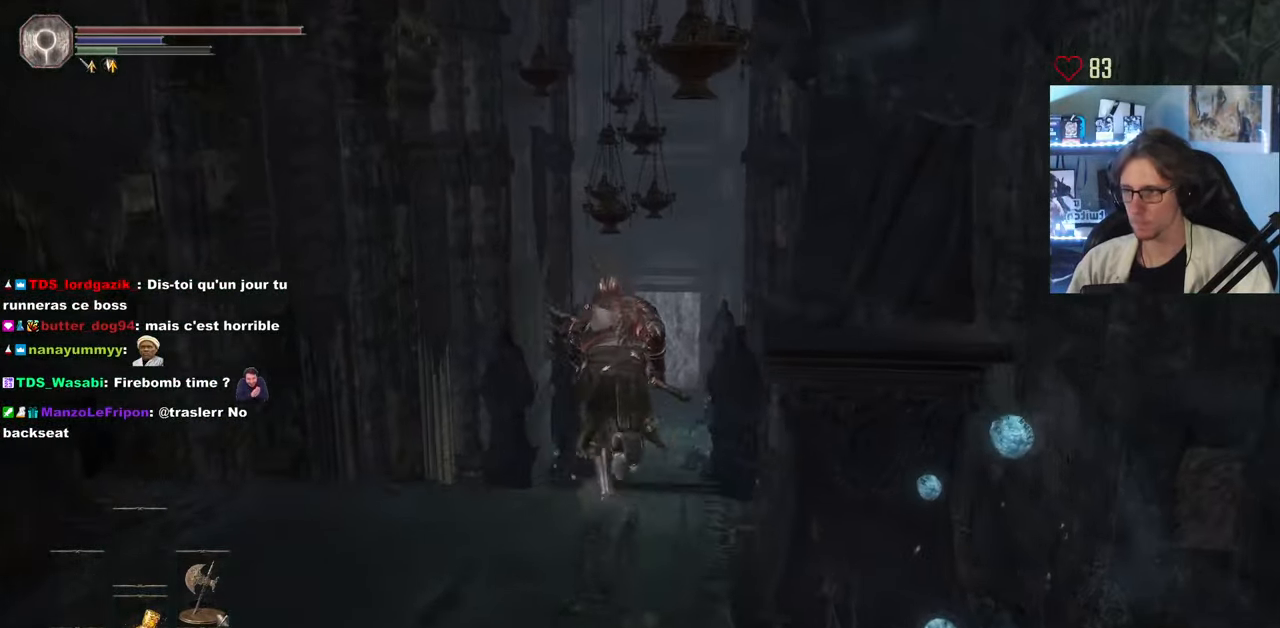
{"keys": ["space", "z"], "mouse": [], "events": []}
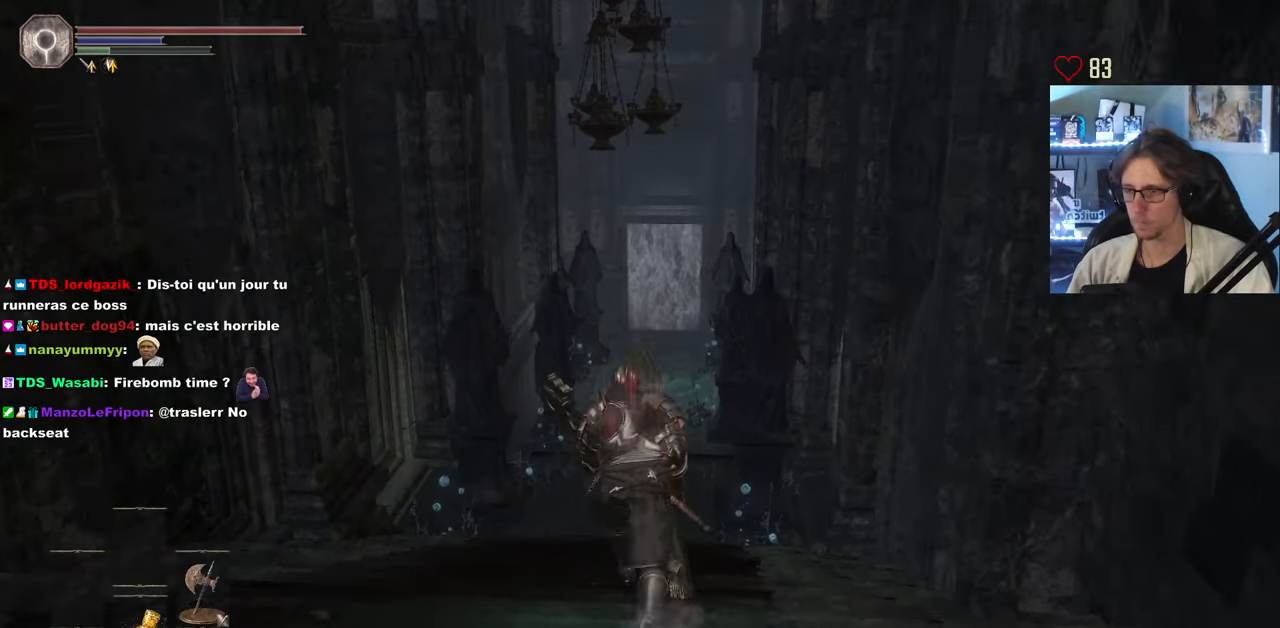
{"keys": ["space", "z"], "mouse": [], "events": []}
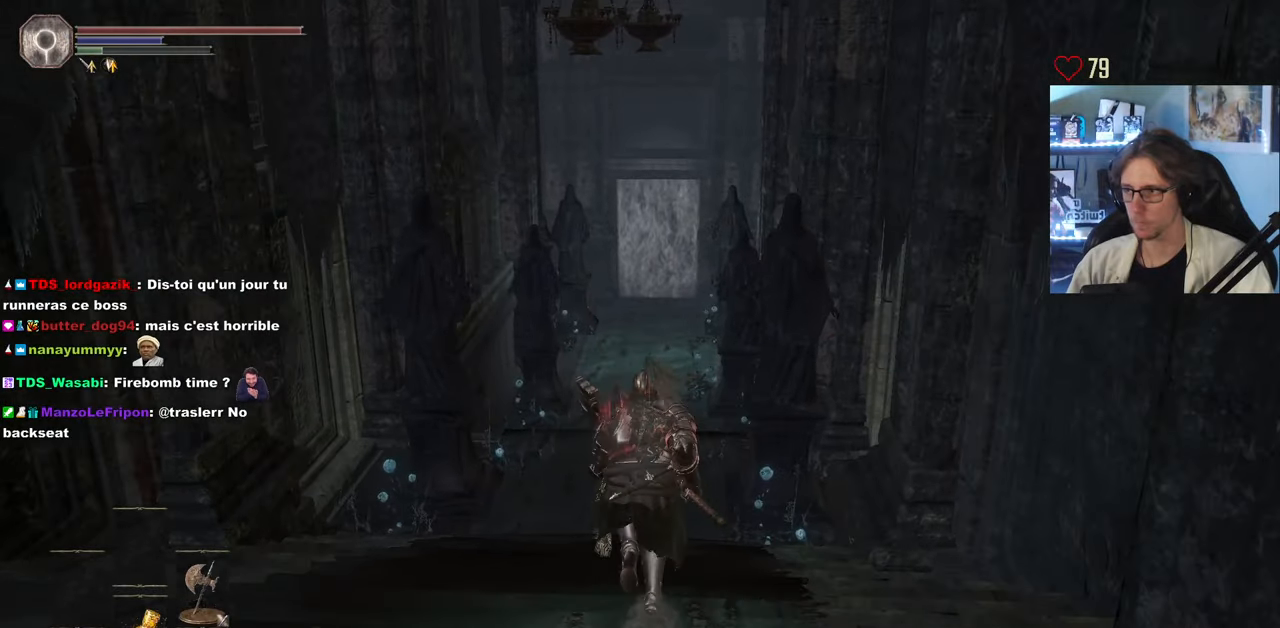
{"keys": ["z"], "mouse": [], "events": [[450, "space", "up"]]}
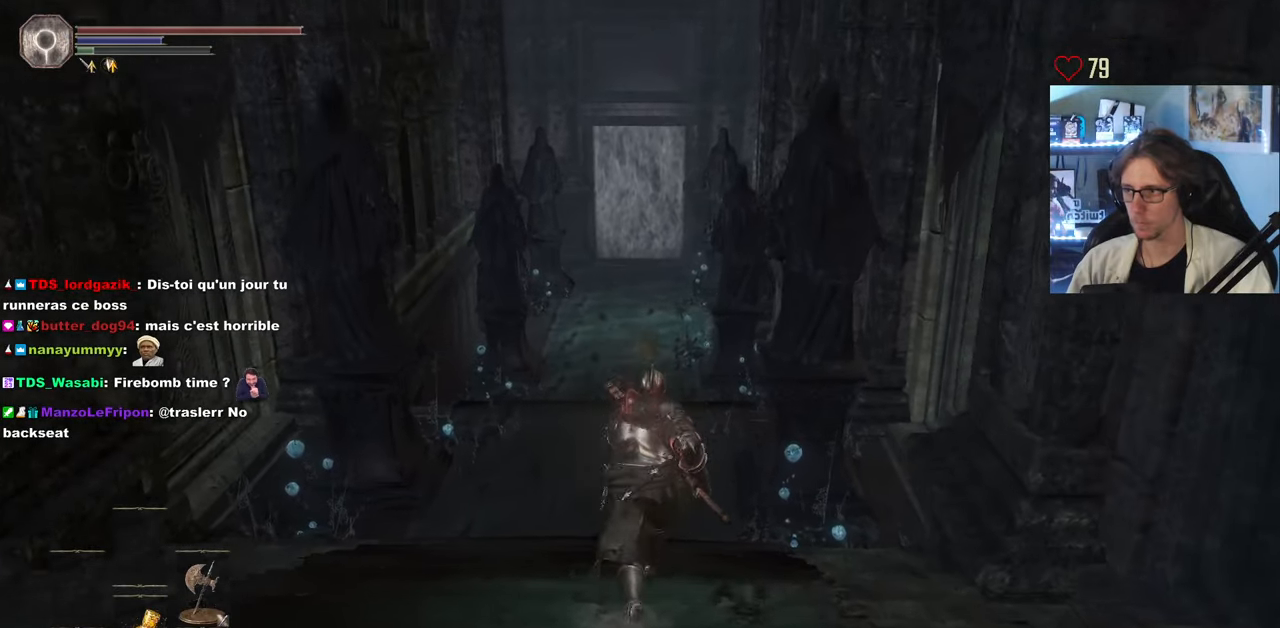
{"keys": ["space", "z"], "mouse": [], "events": [[383, "space", "down"]]}
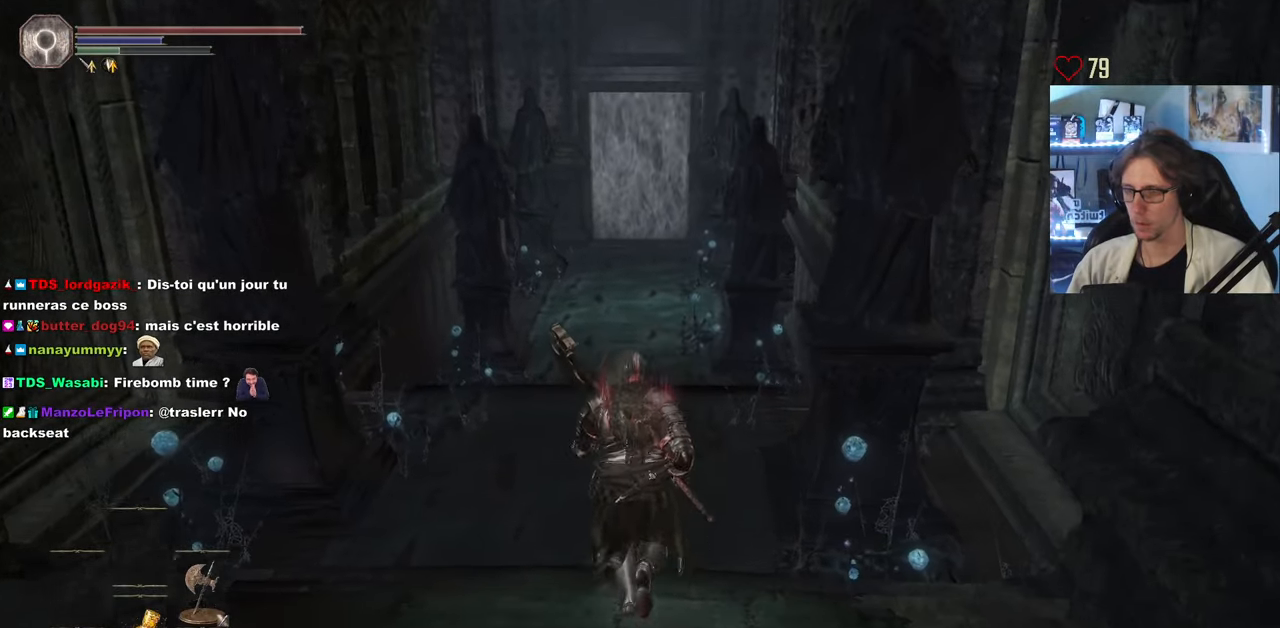
{"keys": ["space", "z"], "mouse": [], "events": []}
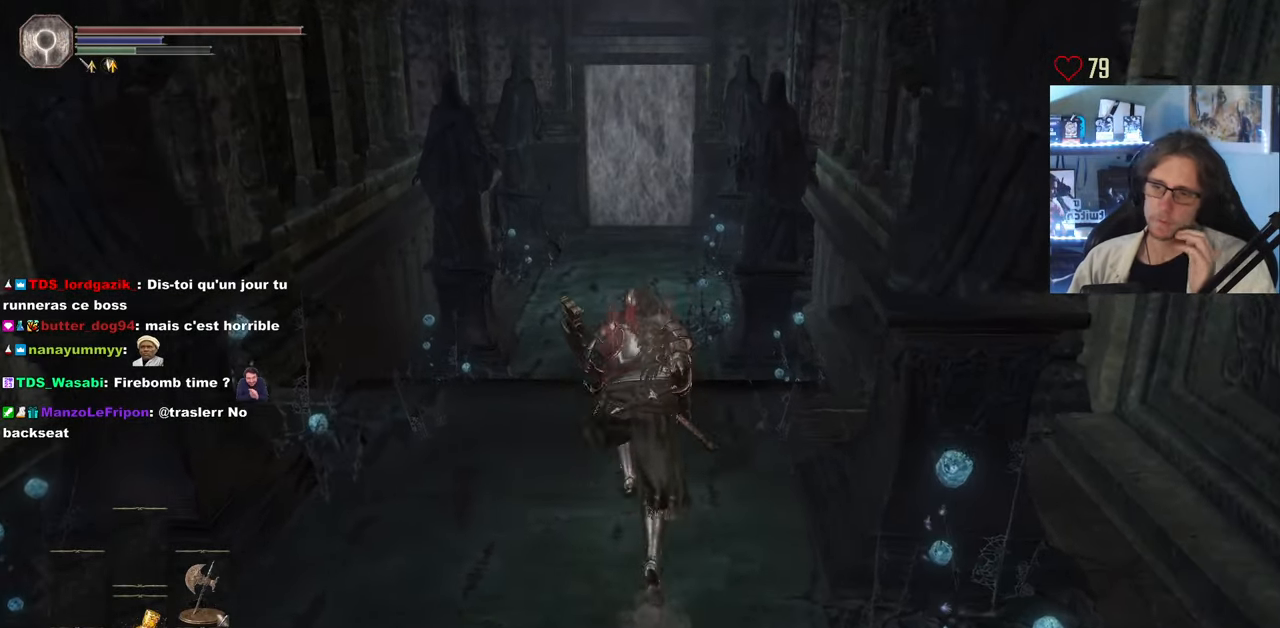
{"keys": ["space", "z"], "mouse": [], "events": []}
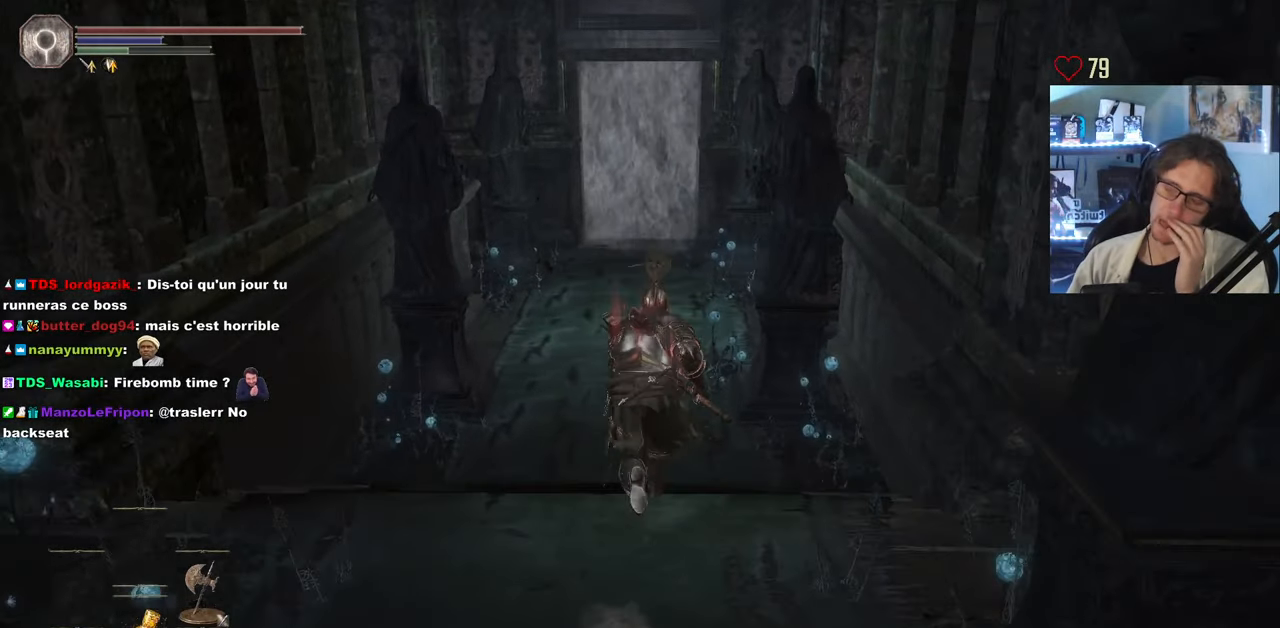
{"keys": ["space", "z"], "mouse": [], "events": []}
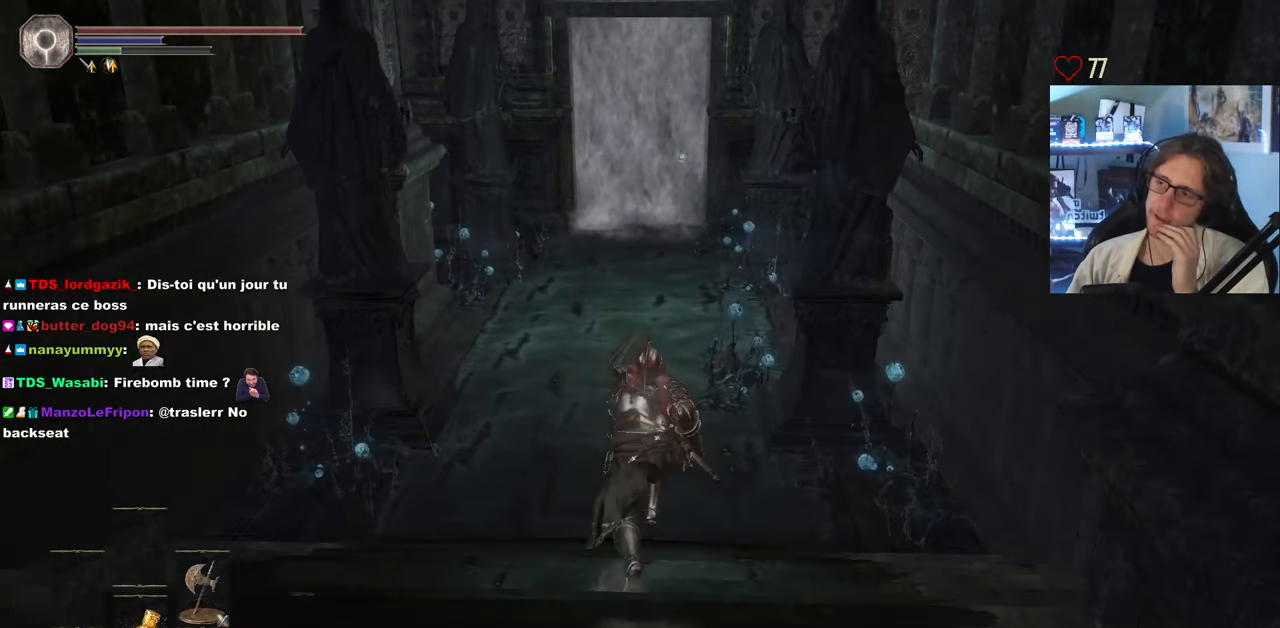
{"keys": ["space", "z"], "mouse": [], "events": []}
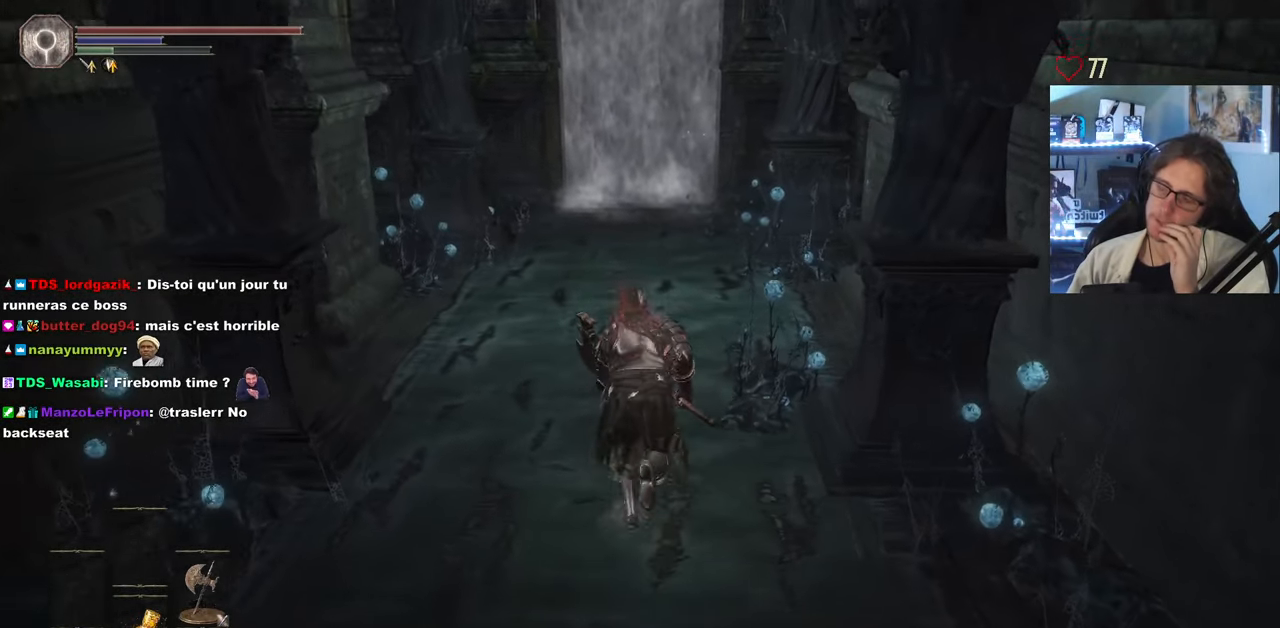
{"keys": ["space", "z"], "mouse": [], "events": []}
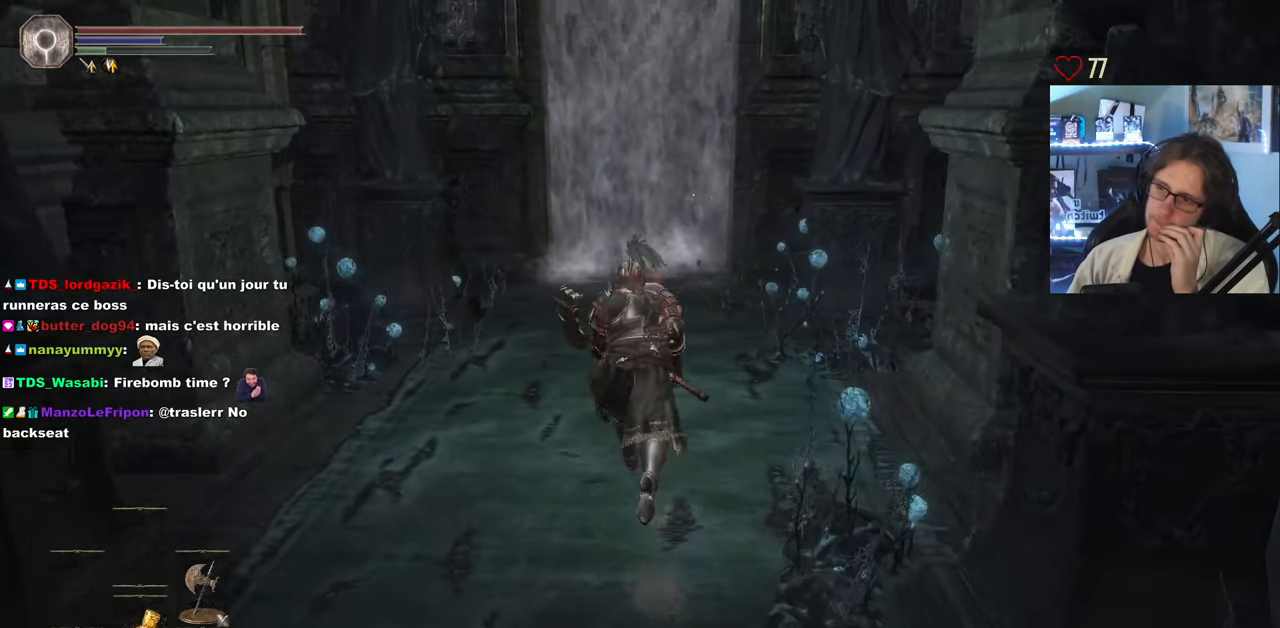
{"keys": ["space", "z"], "mouse": [], "events": []}
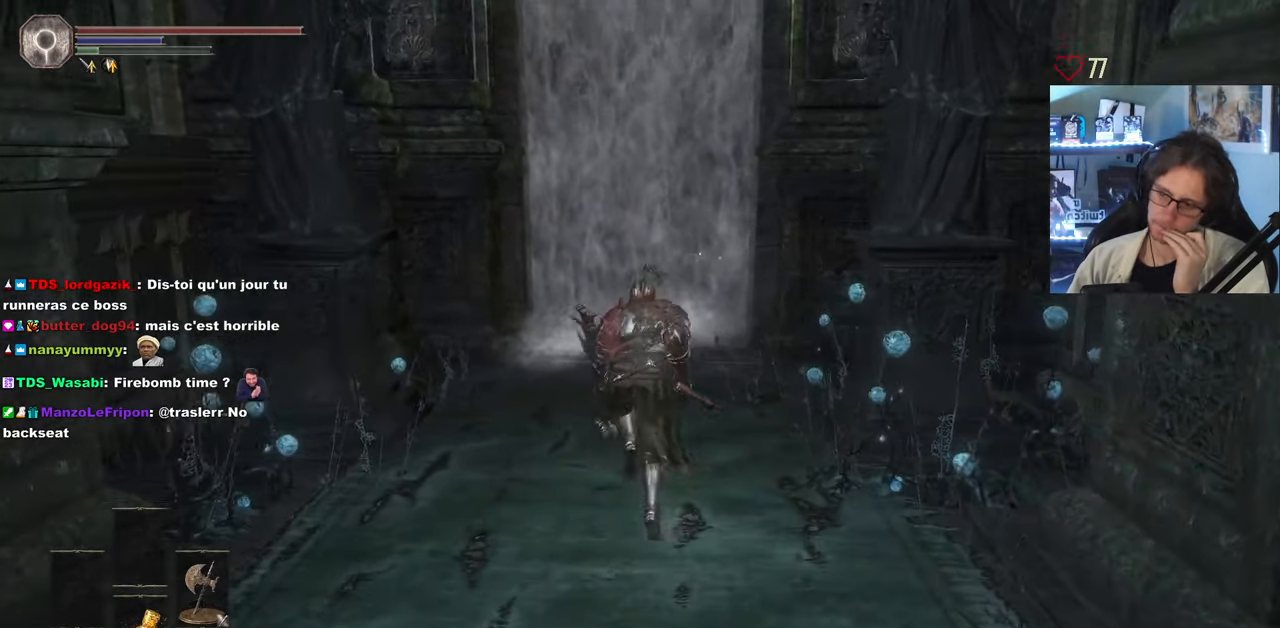
{"keys": ["e", "space", "z"], "mouse": [], "events": [[300, "e", "down"], [400, "e", "up"], [433, "e", "down"]]}
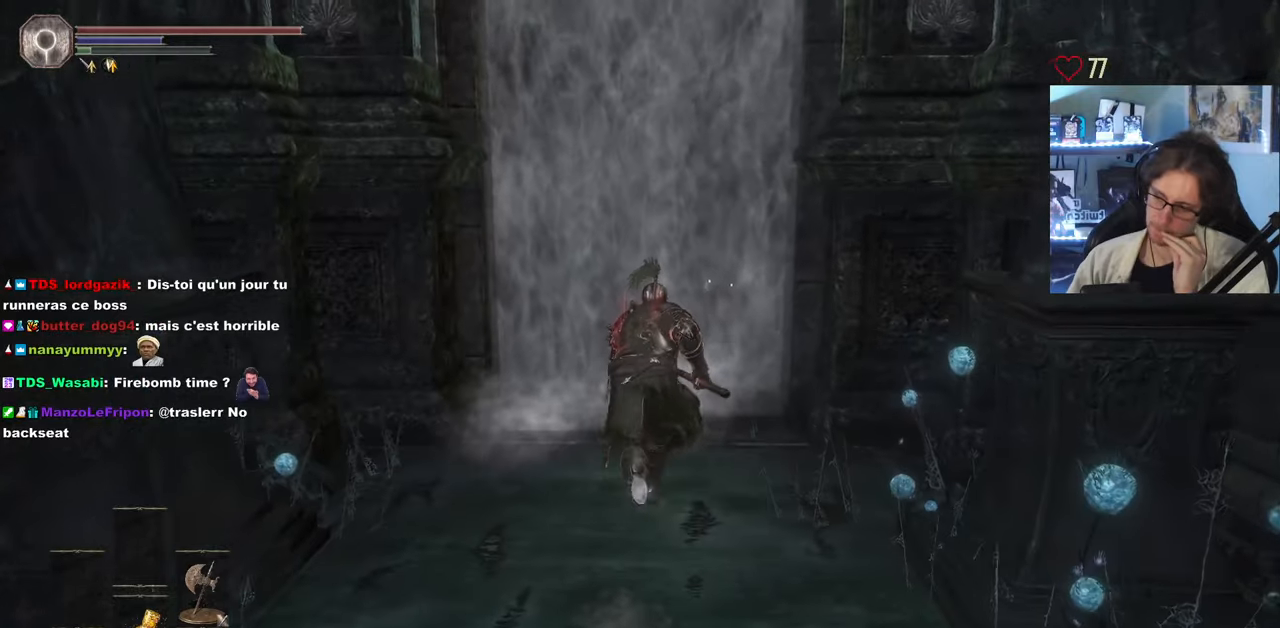
{"keys": ["space", "z"], "mouse": [], "events": [[33, "e", "up"], [133, "e", "down"], [167, "e", "up"], [267, "e", "down"], [317, "e", "up"], [400, "e", "down"], [450, "e", "up"]]}
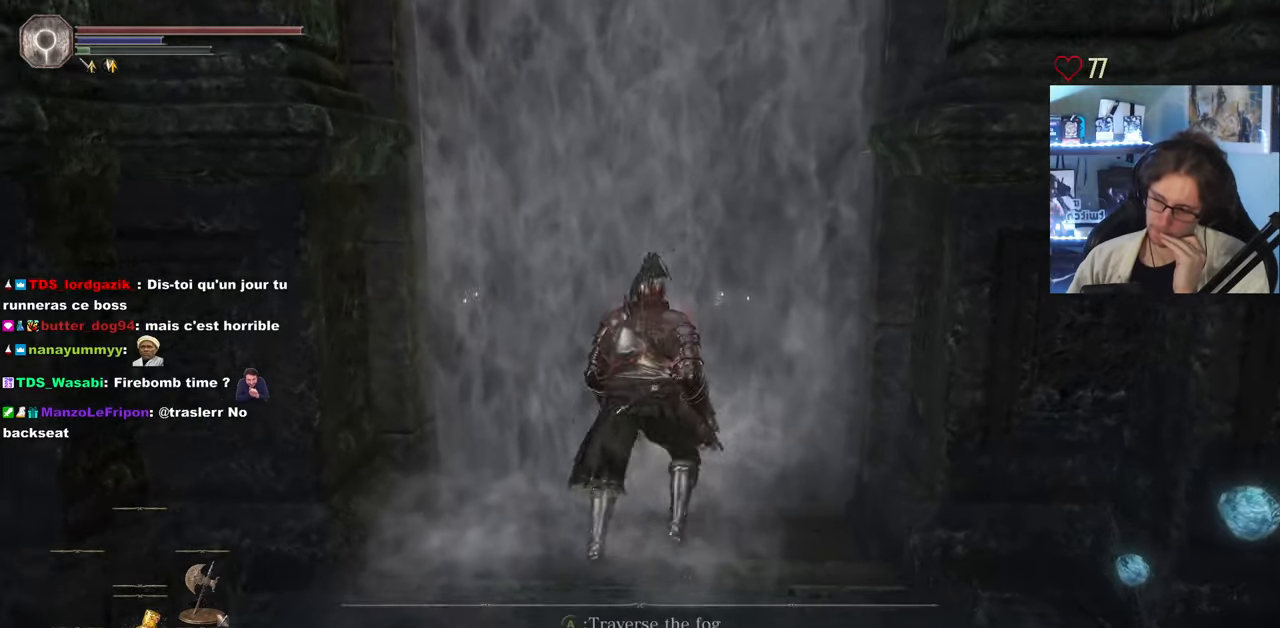
{"keys": ["space", "z"], "mouse": [], "events": [[50, "e", "down"], [100, "e", "up"], [183, "e", "down"], [283, "e", "up"], [333, "e", "down"], [383, "e", "up"]]}
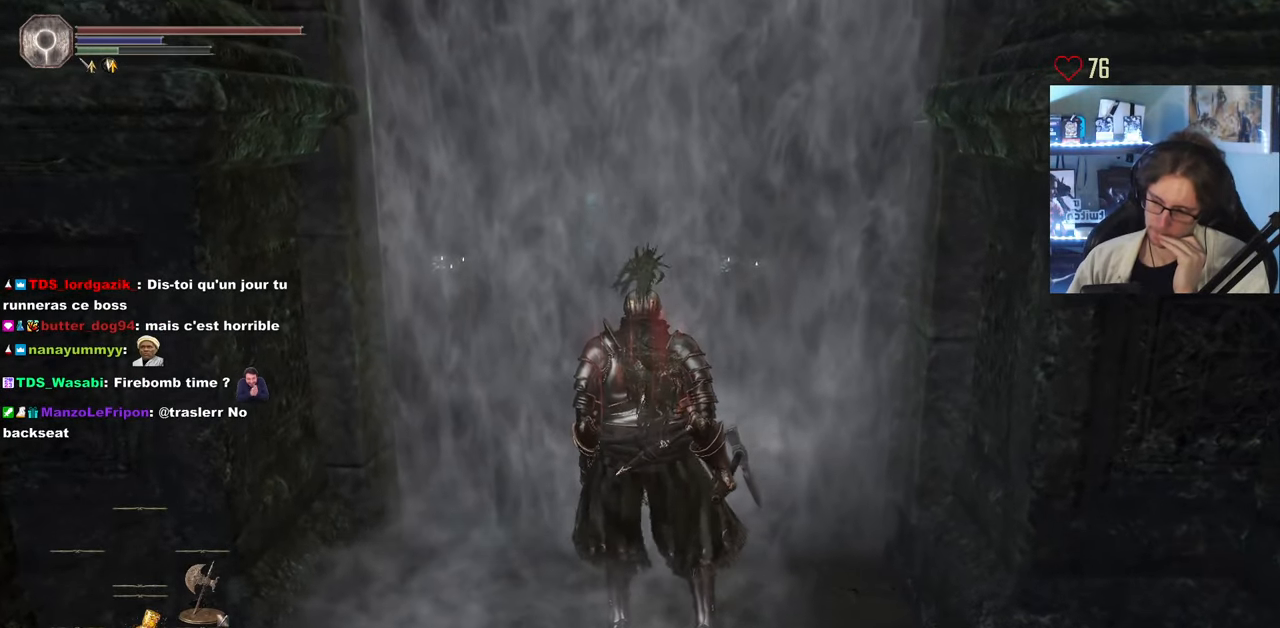
{"keys": ["space", "z"], "mouse": [], "events": []}
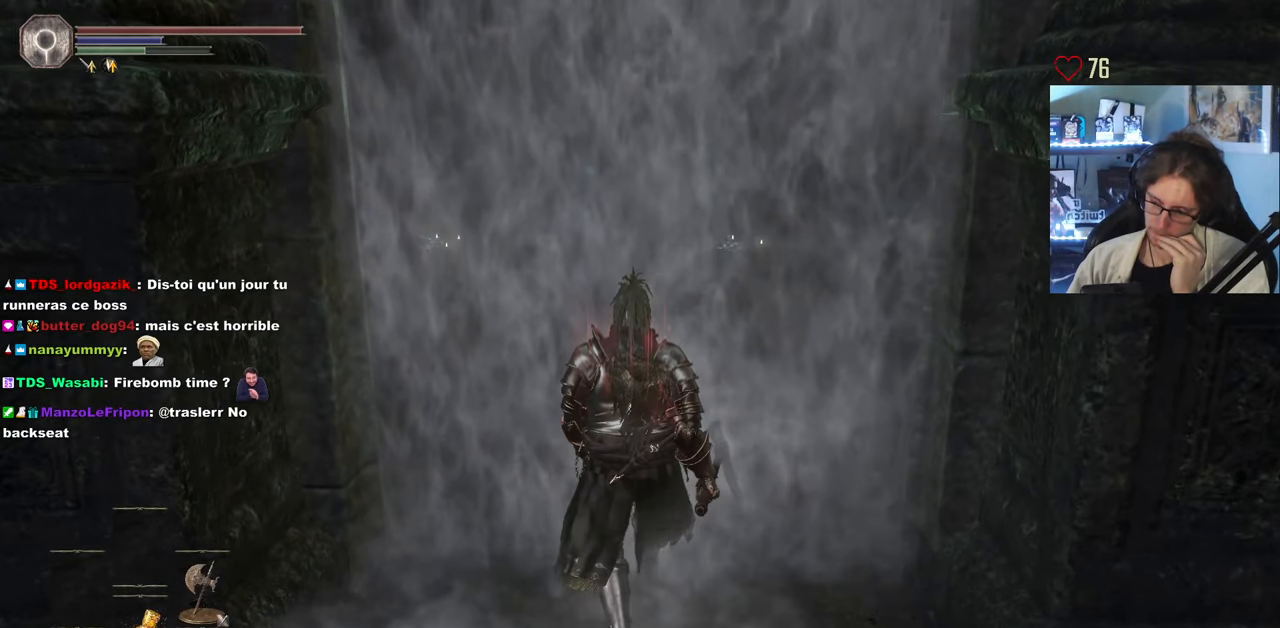
{"keys": ["space", "z"], "mouse": [], "events": []}
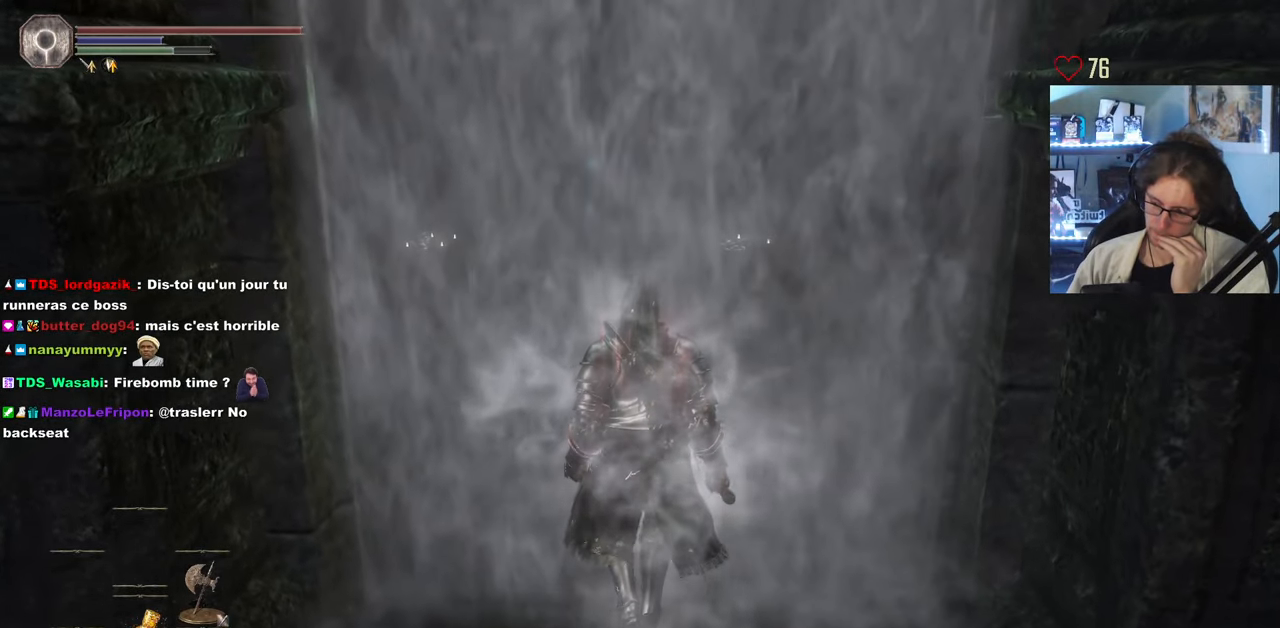
{"keys": ["space", "z"], "mouse": [], "events": []}
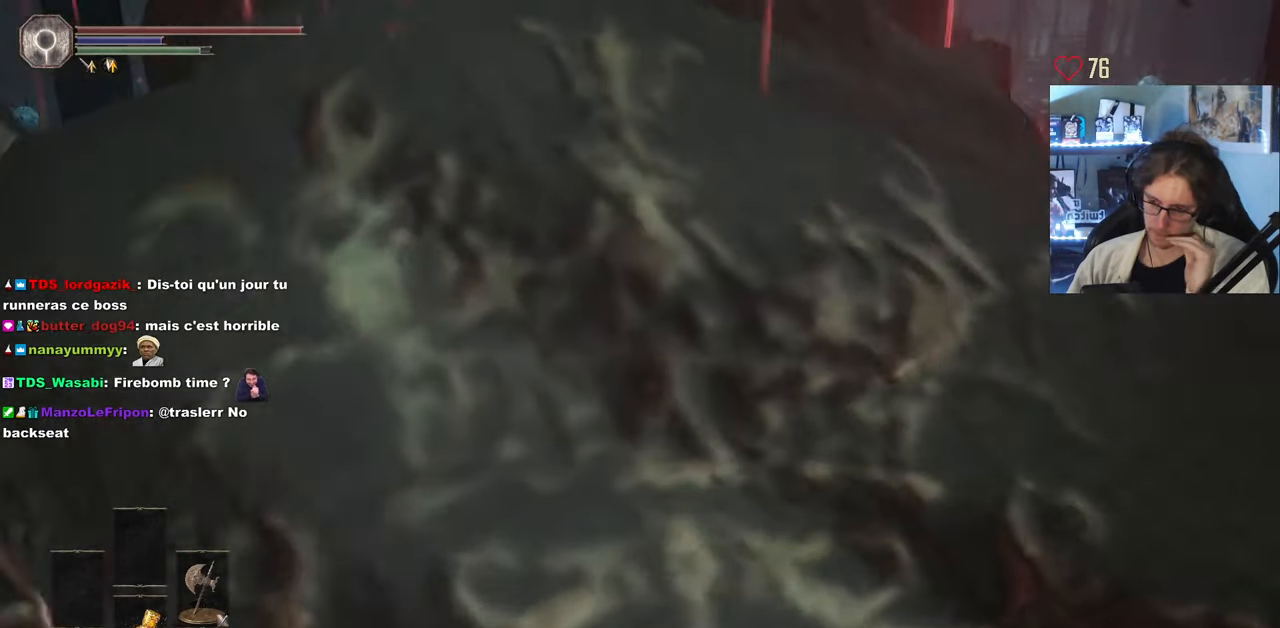
{"keys": ["space", "z"], "mouse": [], "events": []}
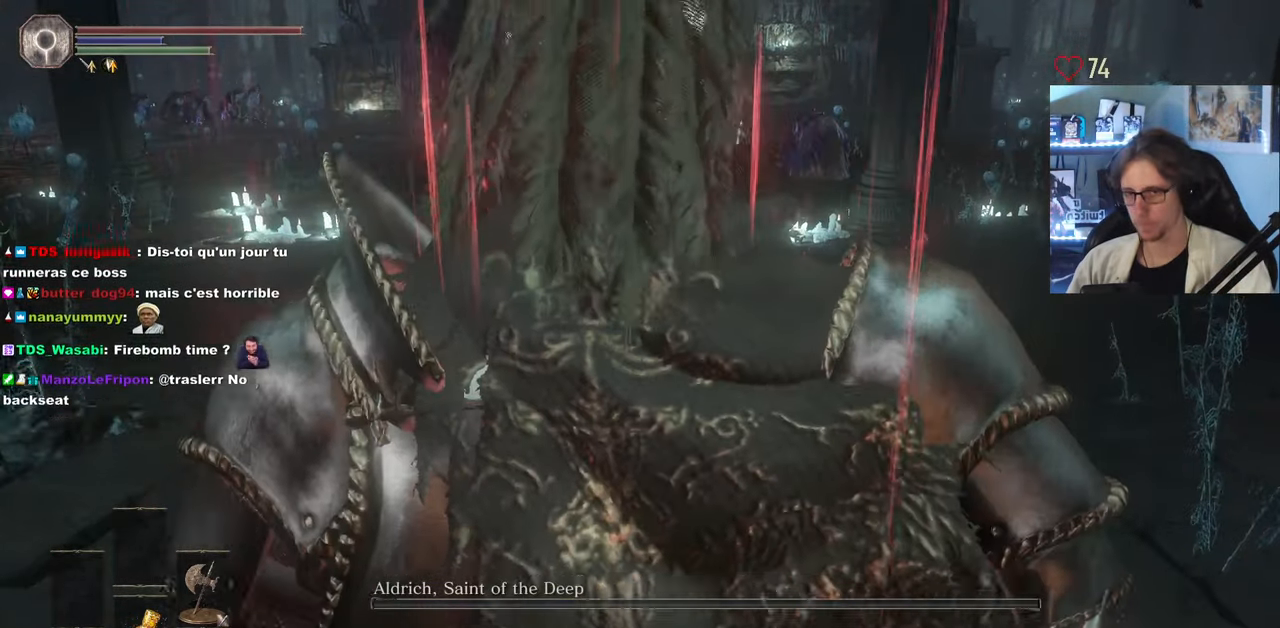
{"keys": ["space", "z"], "mouse": [], "events": []}
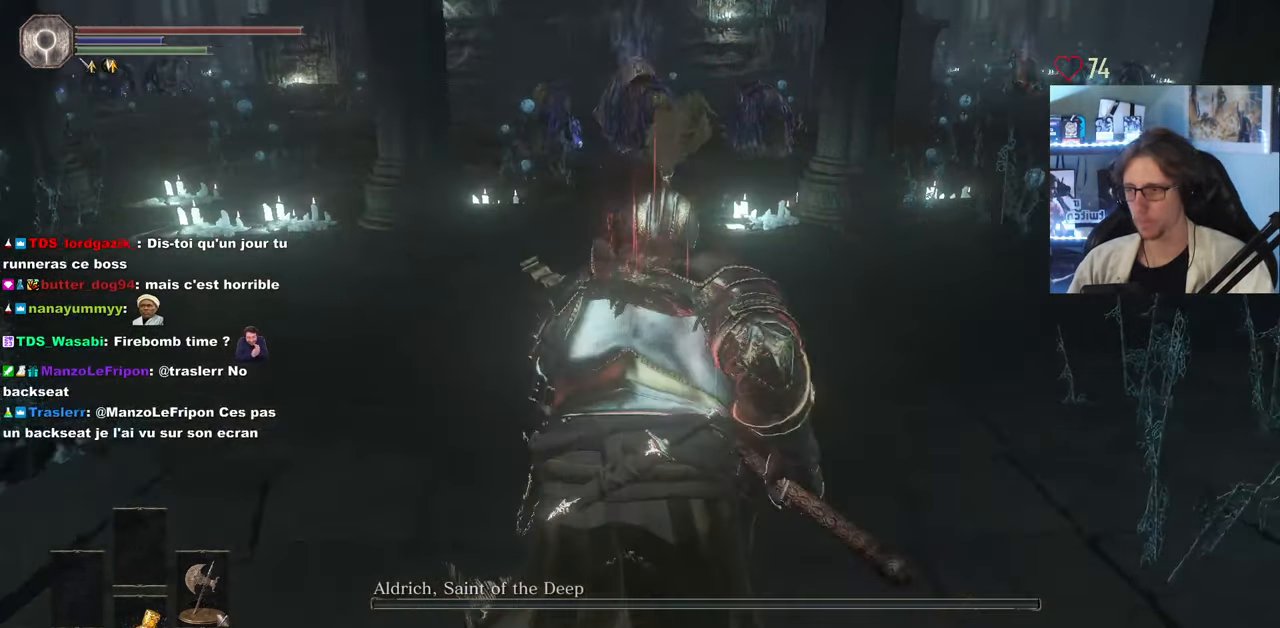
{"keys": ["space", "z"], "mouse": [], "events": []}
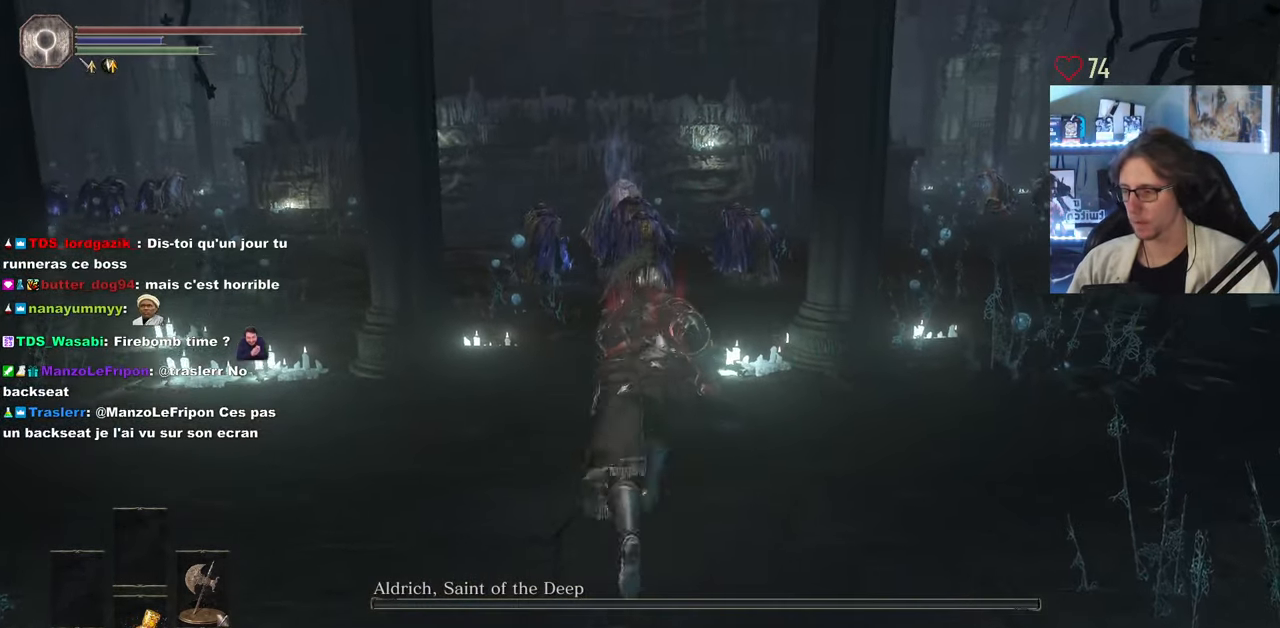
{"keys": ["space", "z"], "mouse": [], "events": []}
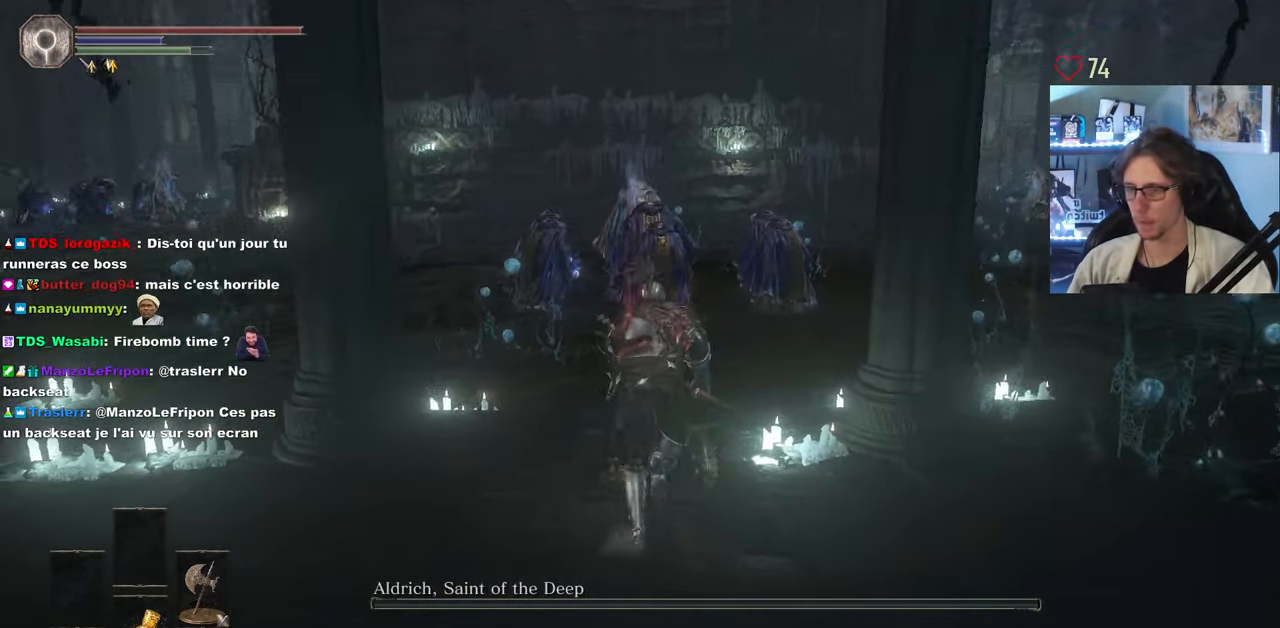
{"keys": ["space", "z"], "mouse": [], "events": []}
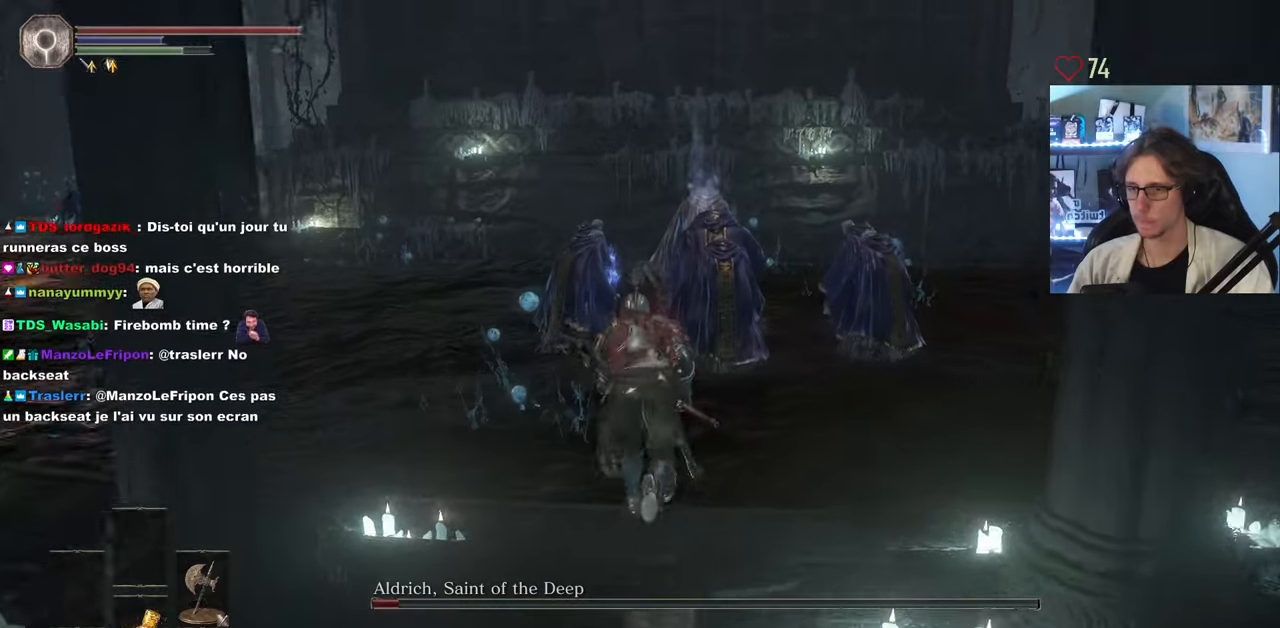
{"keys": ["space", "z"], "mouse": [], "events": []}
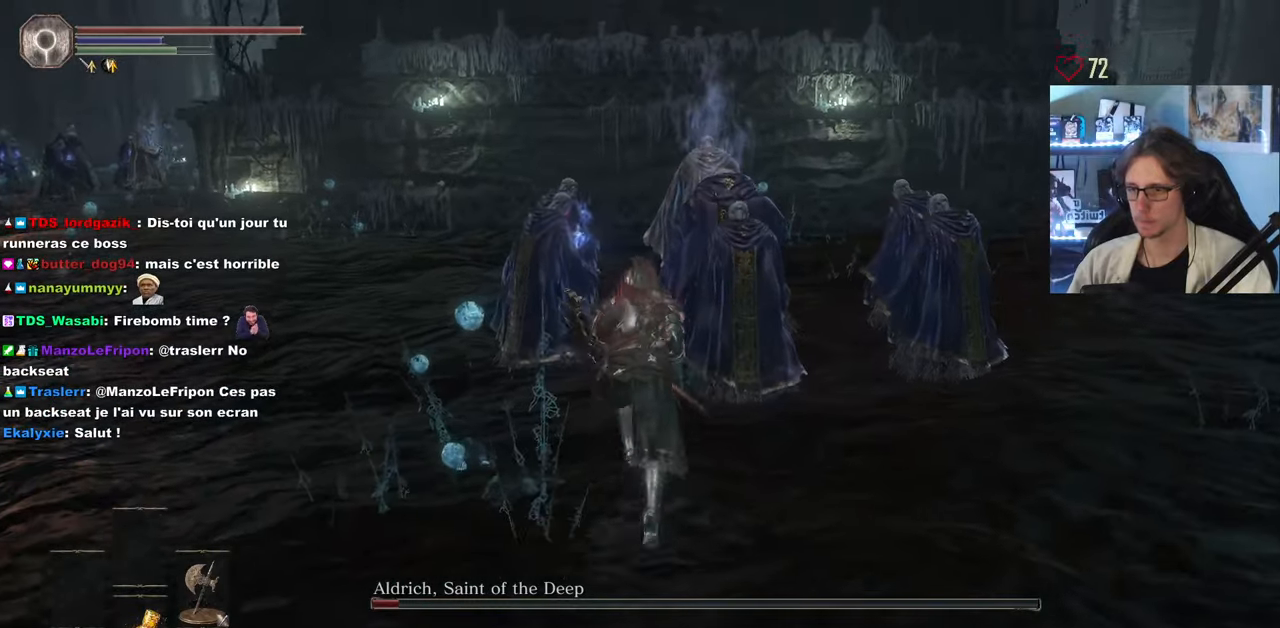
{"keys": ["space", "z"], "mouse": [], "events": []}
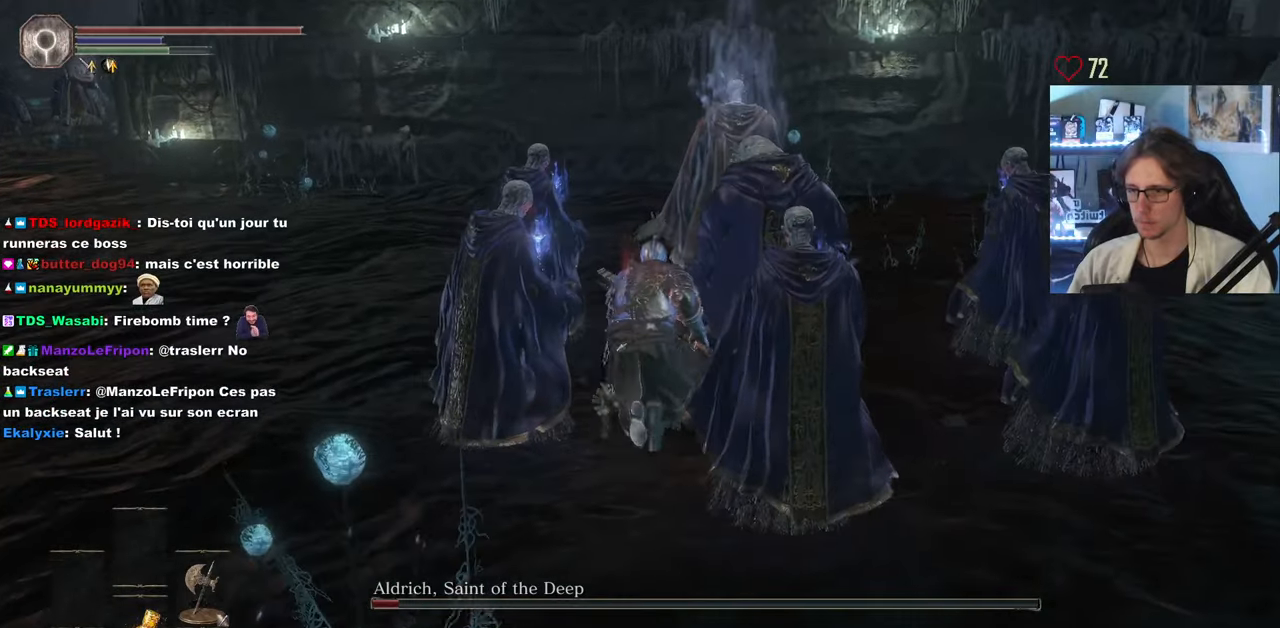
{"keys": ["d", "z"], "mouse": [], "events": [[300, "space", "up"], [483, "d", "down"]]}
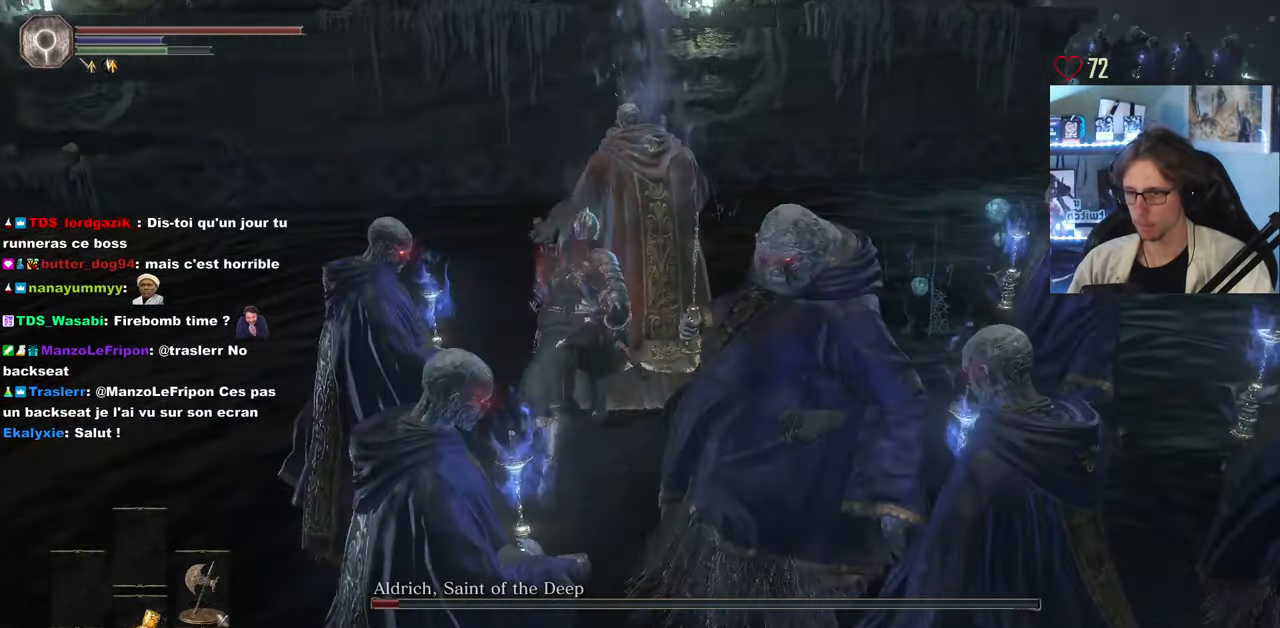
{"keys": ["z"], "mouse": [], "events": [[83, "d", "up"], [167, "mouse_left", "down"], [317, "mouse_left", "up"]]}